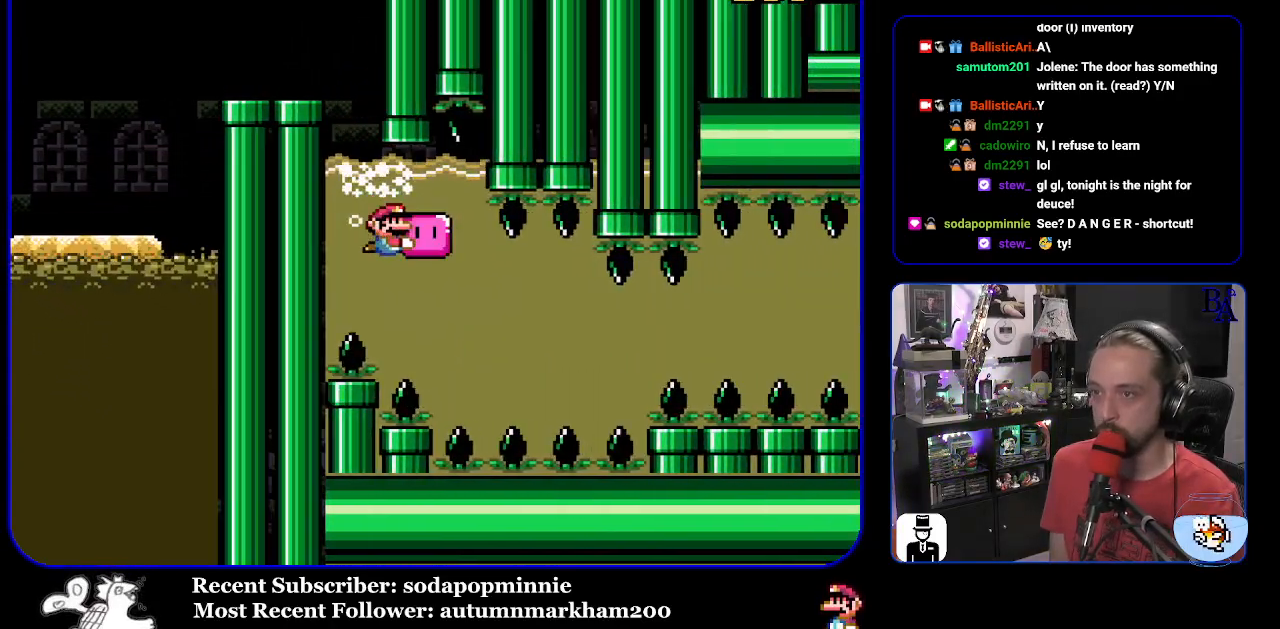
Gameplay with a controller (Nintendo layout); each line is a JSON object with the inputs held at the frame after it. "events" lists button and stick changes between this image and that frame as [ms after this image, input, new state], when the widget could be followed in between. Not read: L3 R3.
{"buttons": ["Y", "DPAD_RIGHT"], "events": [[167, "DPAD_DOWN", "up"], [233, "DPAD_DOWN", "down"], [250, "DPAD_RIGHT", "down"], [333, "DPAD_DOWN", "up"]]}
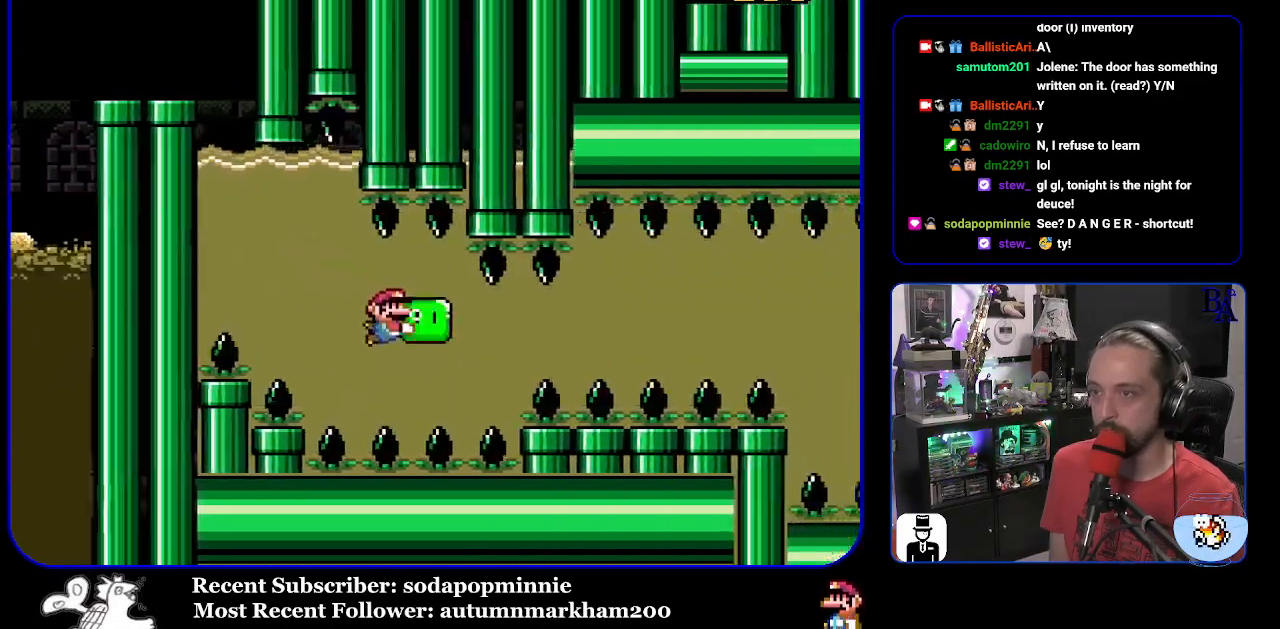
{"buttons": ["Y", "DPAD_RIGHT"], "events": []}
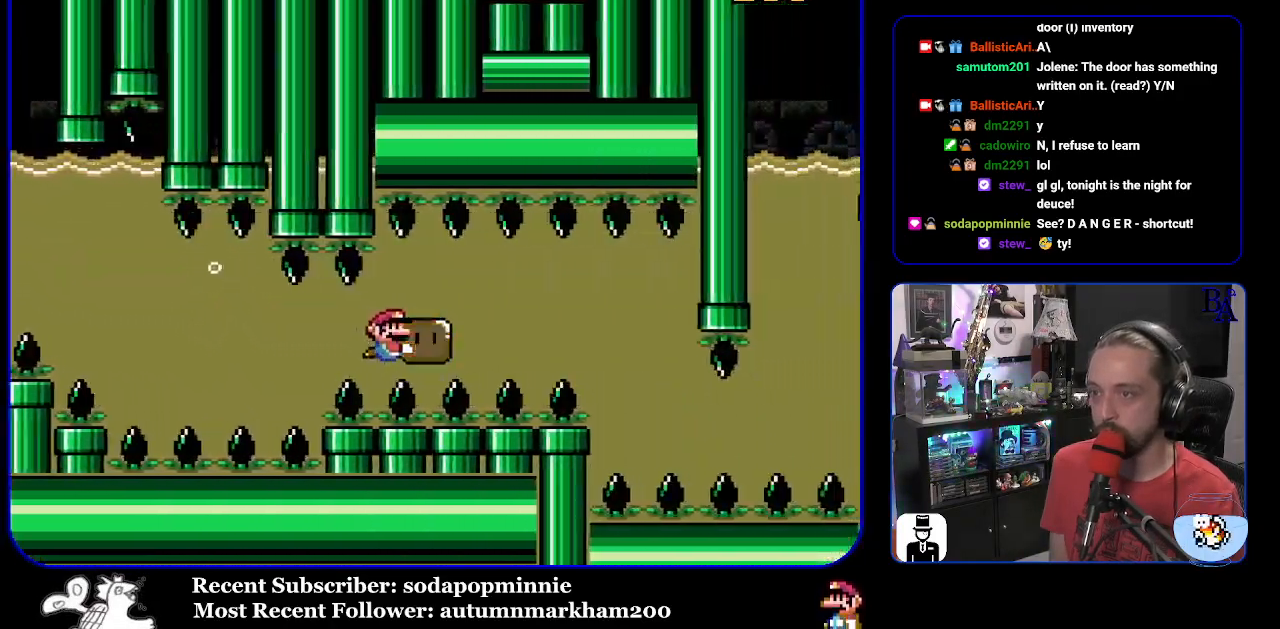
{"buttons": ["Y", "DPAD_DOWN"], "events": [[433, "DPAD_RIGHT", "up"], [467, "DPAD_RIGHT", "down"], [483, "DPAD_DOWN", "down"], [483, "DPAD_RIGHT", "up"]]}
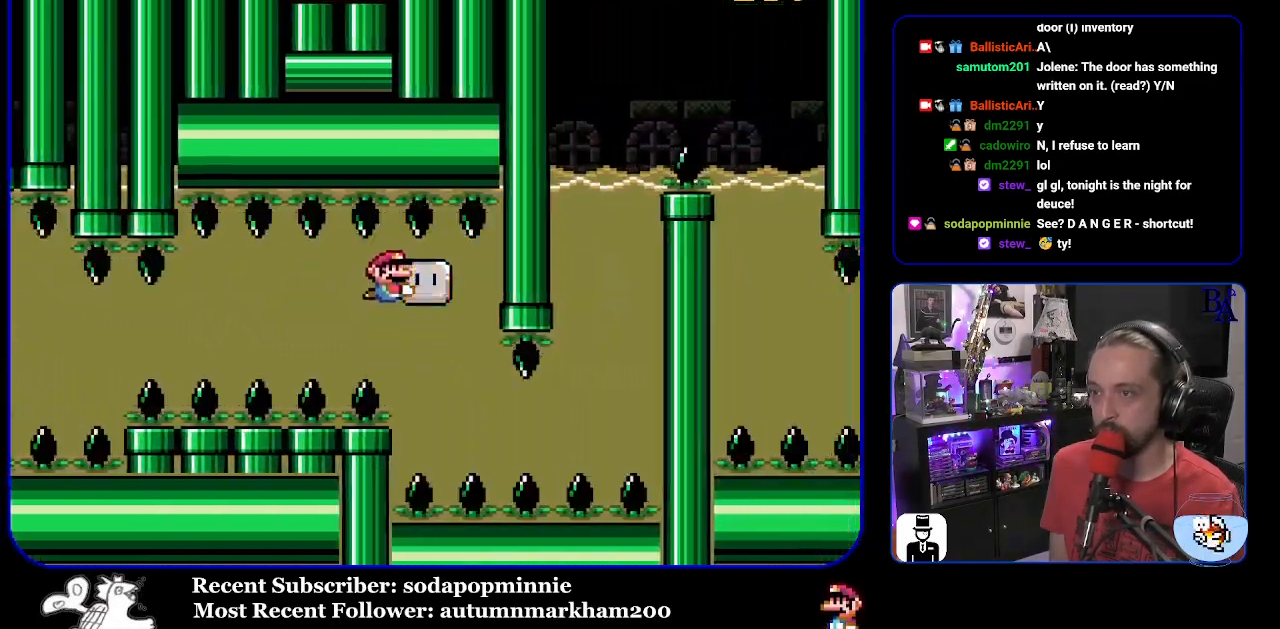
{"buttons": ["Y"], "events": [[133, "DPAD_LEFT", "down"], [167, "DPAD_DOWN", "up"], [400, "DPAD_LEFT", "up"]]}
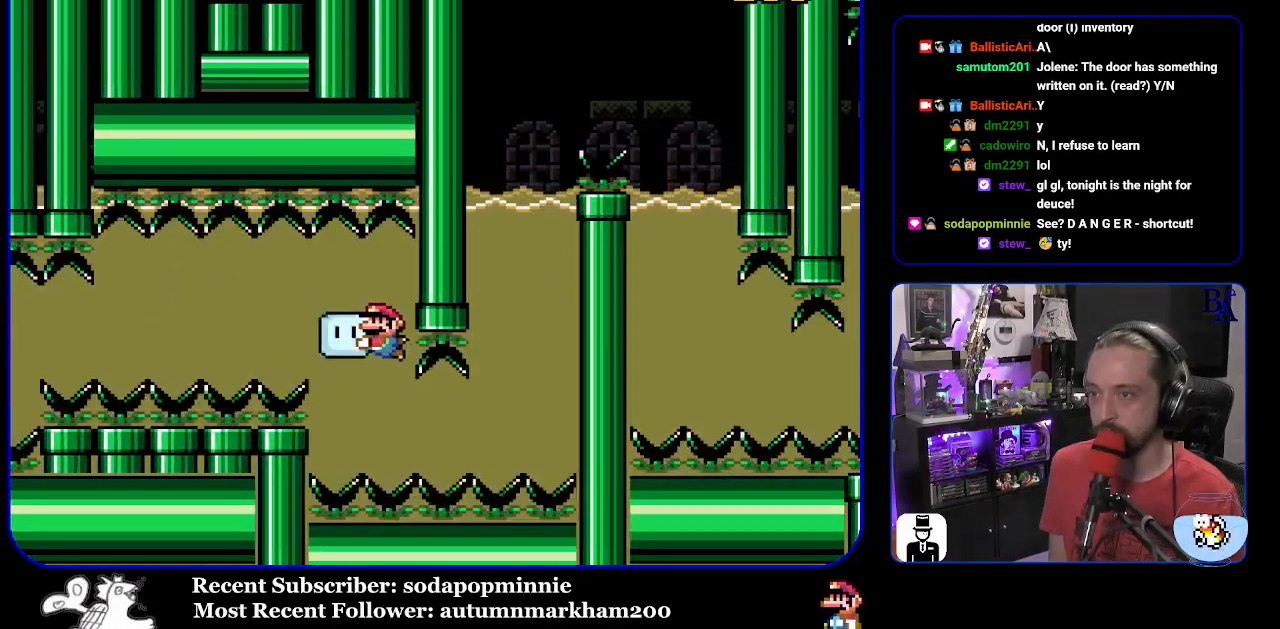
{"buttons": ["Y", "DPAD_RIGHT"], "events": [[33, "DPAD_DOWN", "down"], [167, "DPAD_DOWN", "up"], [167, "DPAD_RIGHT", "down"], [250, "DPAD_DOWN", "down"], [333, "DPAD_DOWN", "up"]]}
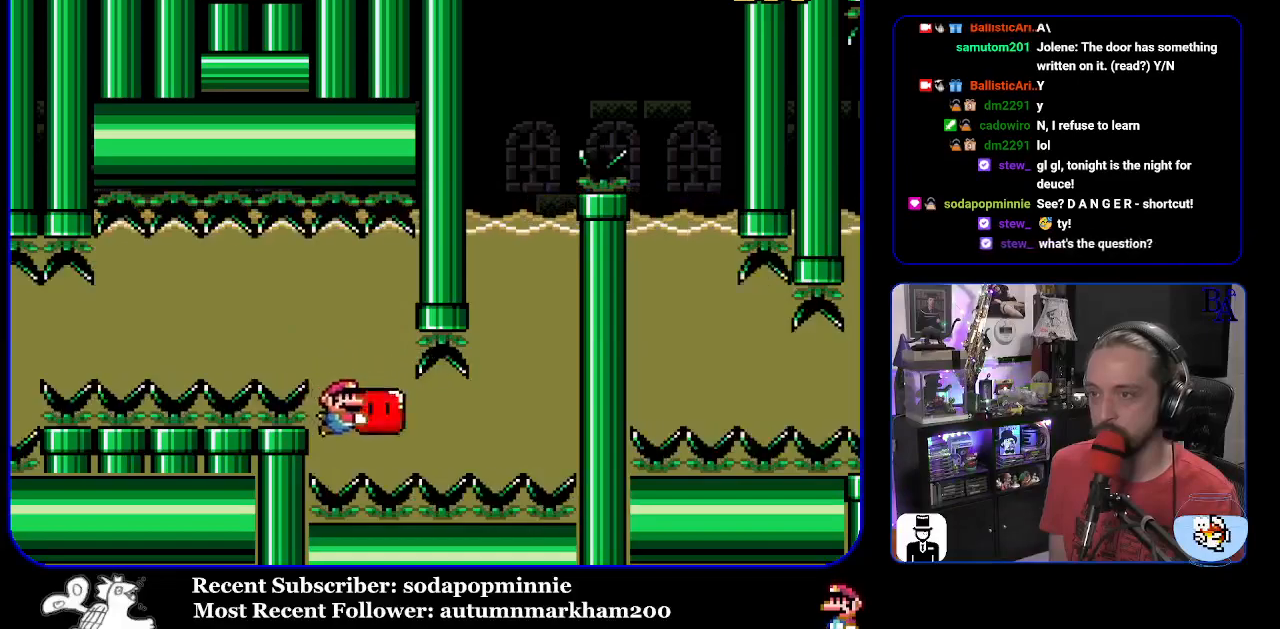
{"buttons": ["Y", "DPAD_UP", "DPAD_RIGHT"], "events": [[433, "DPAD_UP", "down"]]}
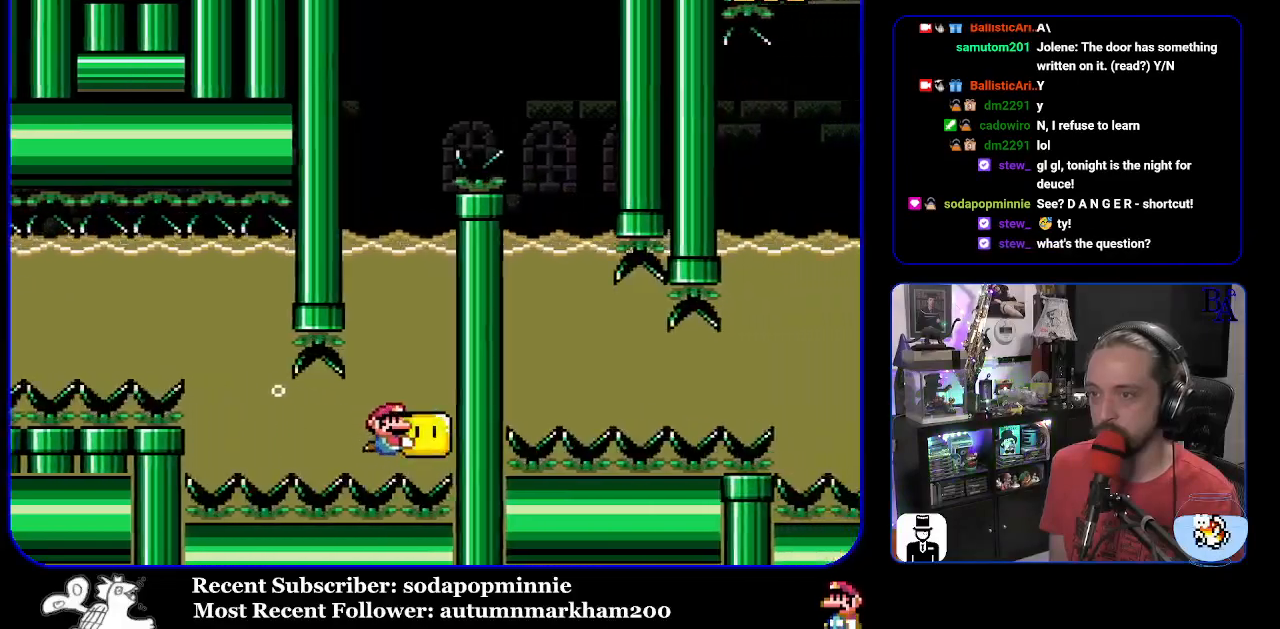
{"buttons": ["Y", "DPAD_UP", "DPAD_RIGHT"], "events": []}
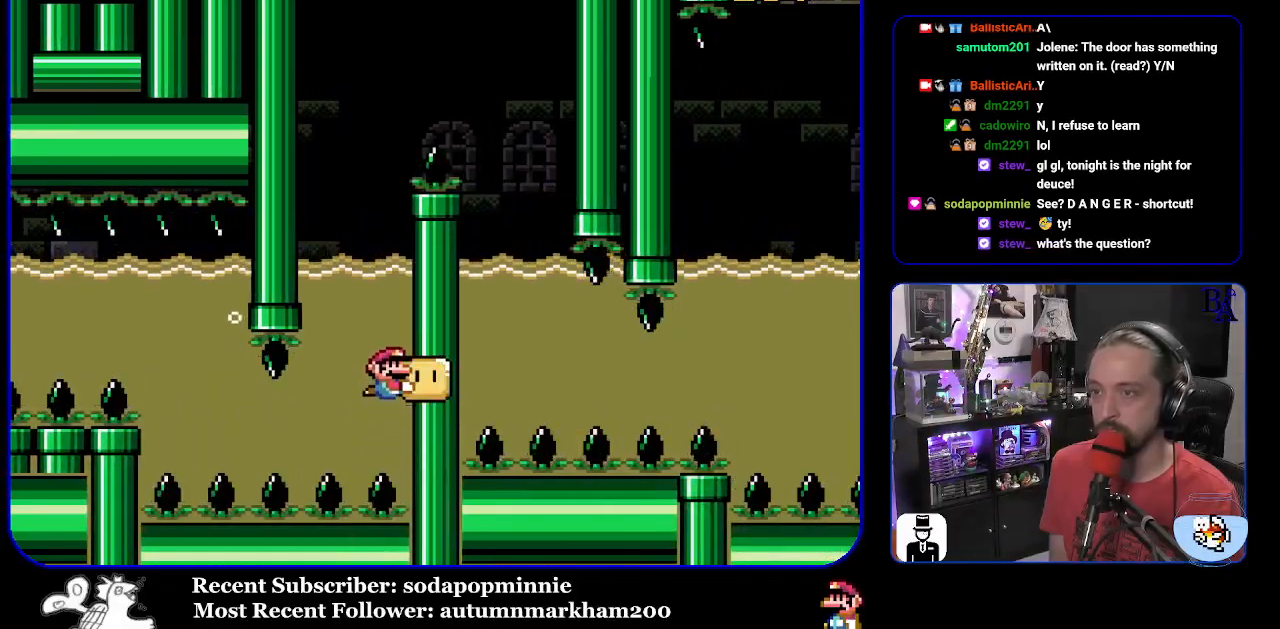
{"buttons": ["Y", "DPAD_UP"], "events": [[500, "DPAD_RIGHT", "up"]]}
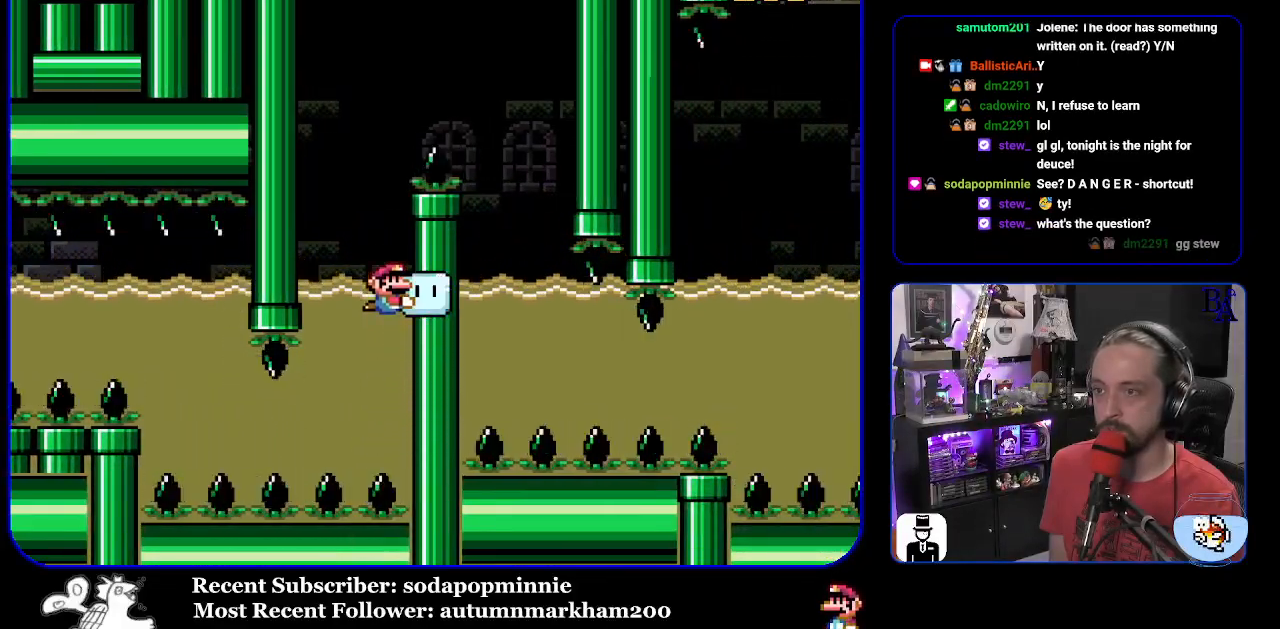
{"buttons": ["B", "Y", "DPAD_RIGHT"], "events": [[33, "B", "down"], [33, "DPAD_LEFT", "down"], [67, "DPAD_UP", "up"], [167, "DPAD_UP", "down"], [183, "DPAD_LEFT", "up"], [200, "DPAD_RIGHT", "down"], [217, "DPAD_UP", "up"]]}
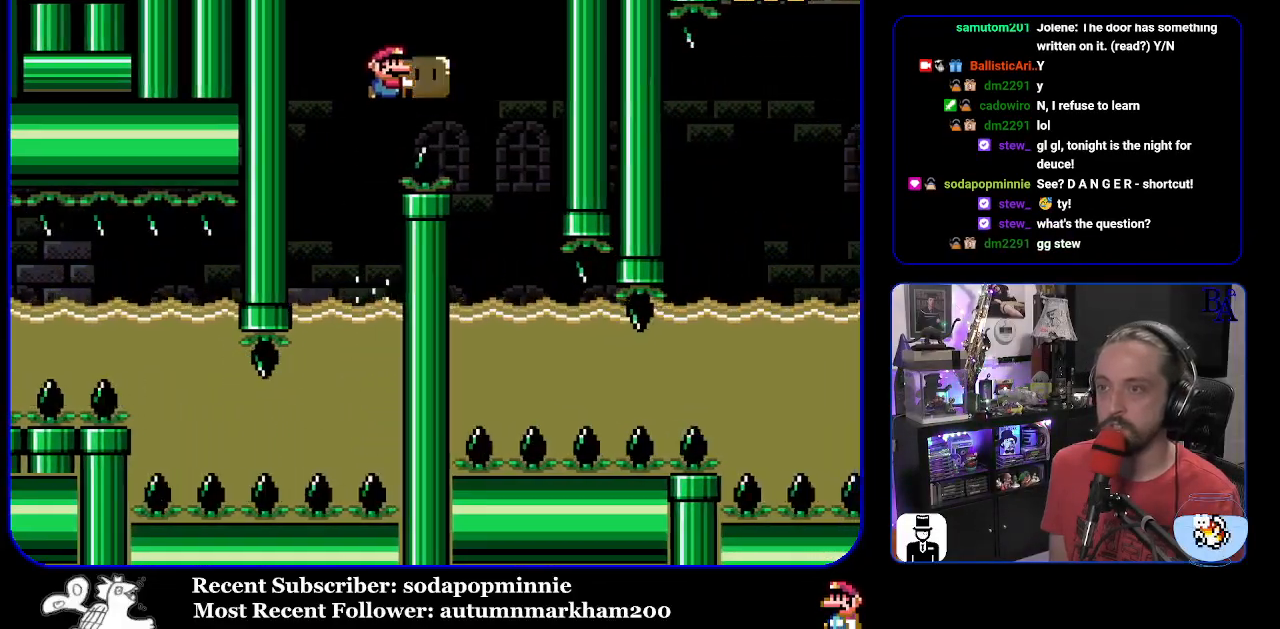
{"buttons": ["Y"], "events": [[217, "DPAD_RIGHT", "up"], [250, "DPAD_LEFT", "down"], [267, "B", "up"], [467, "DPAD_LEFT", "up"]]}
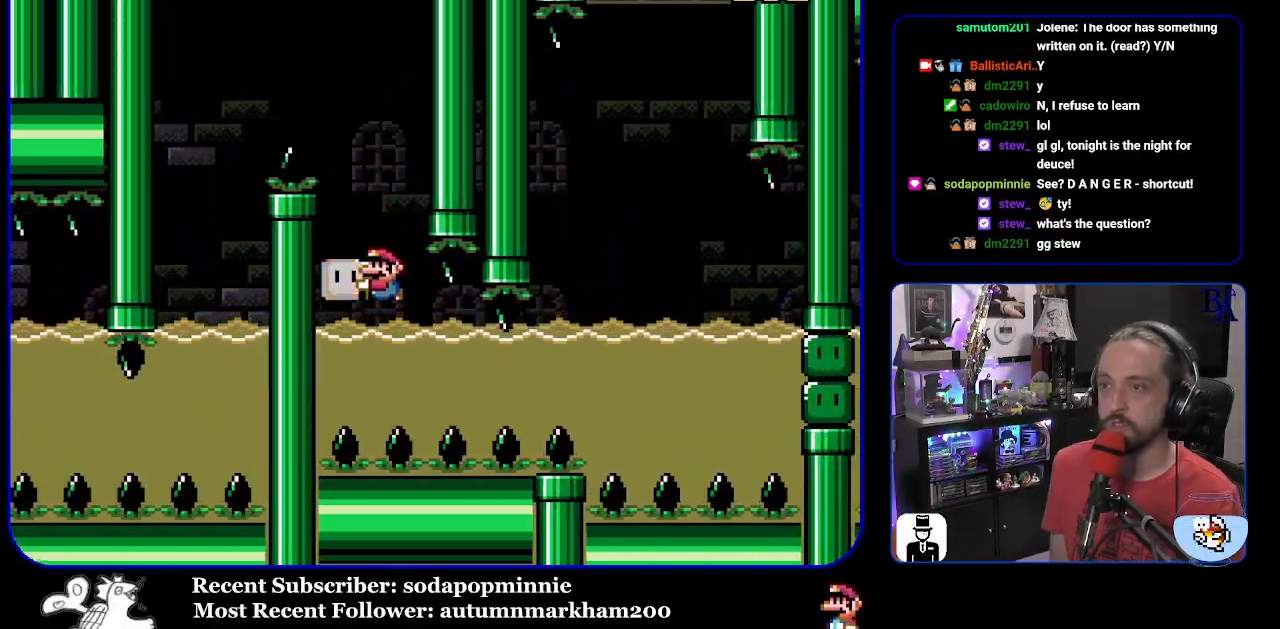
{"buttons": ["Y", "DPAD_RIGHT"], "events": [[17, "DPAD_RIGHT", "down"]]}
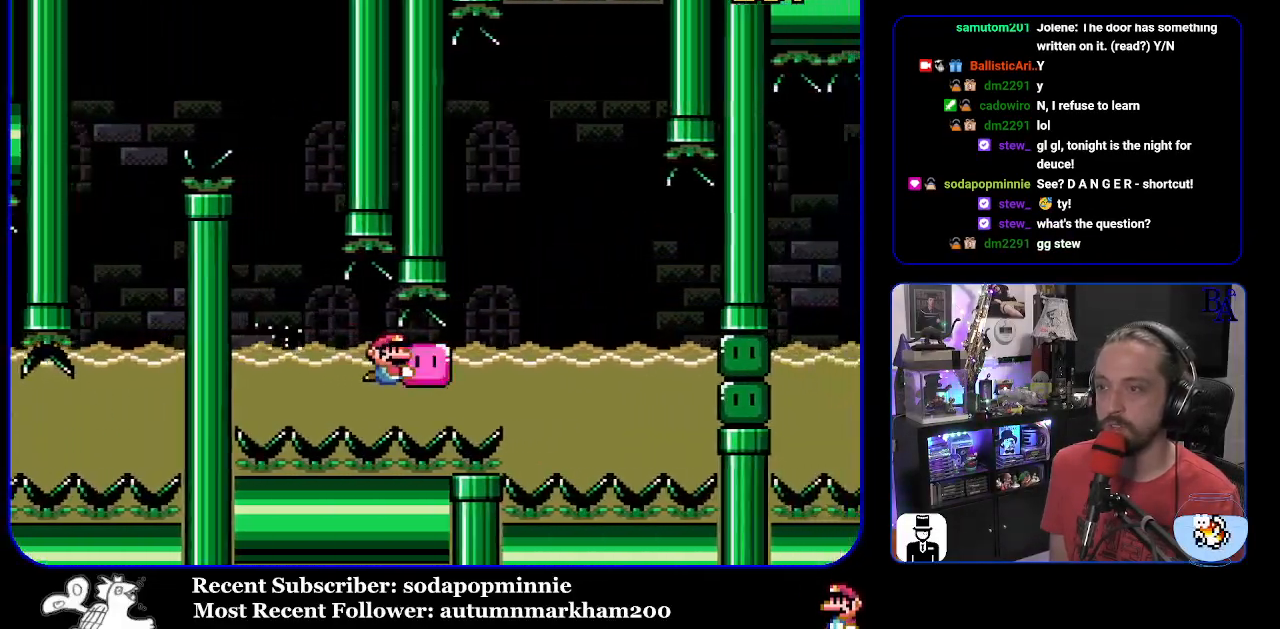
{"buttons": ["B", "Y", "DPAD_UP", "DPAD_LEFT"], "events": [[233, "B", "down"], [267, "DPAD_UP", "down"], [283, "DPAD_RIGHT", "up"], [300, "DPAD_UP", "up"], [317, "DPAD_LEFT", "down"], [367, "DPAD_UP", "down"]]}
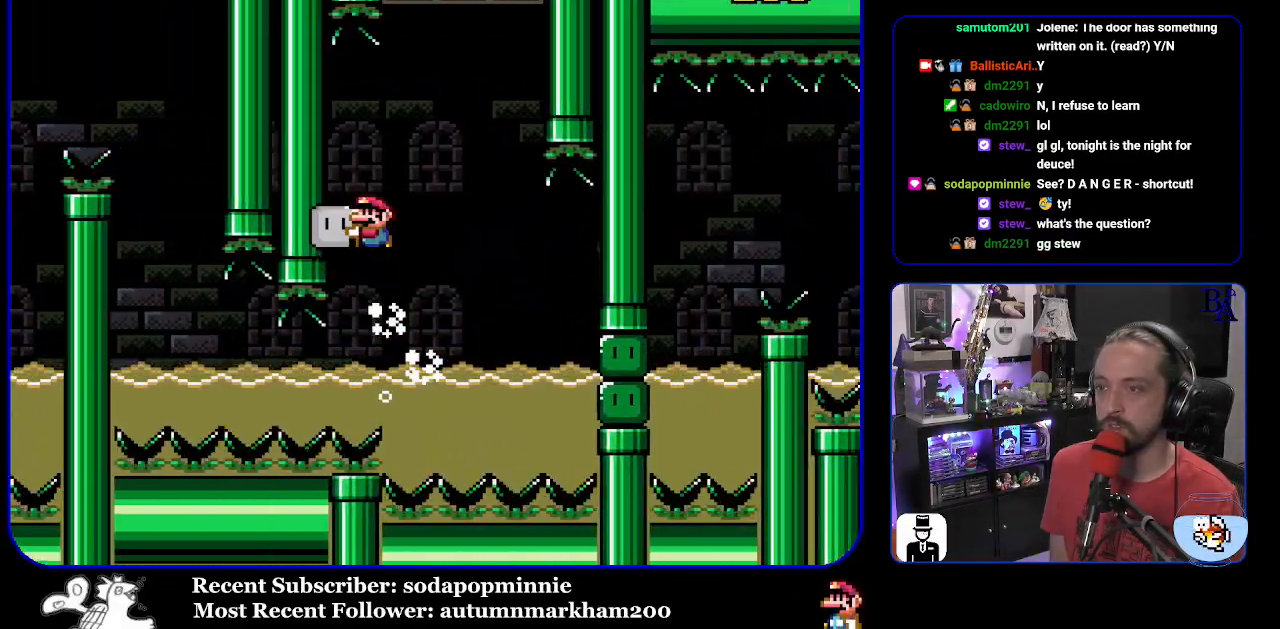
{"buttons": ["B", "Y", "DPAD_UP"], "events": [[33, "DPAD_LEFT", "up"], [50, "DPAD_RIGHT", "down"], [133, "DPAD_UP", "up"], [217, "DPAD_UP", "down"], [283, "Y", "up"], [383, "Y", "down"], [467, "DPAD_RIGHT", "up"]]}
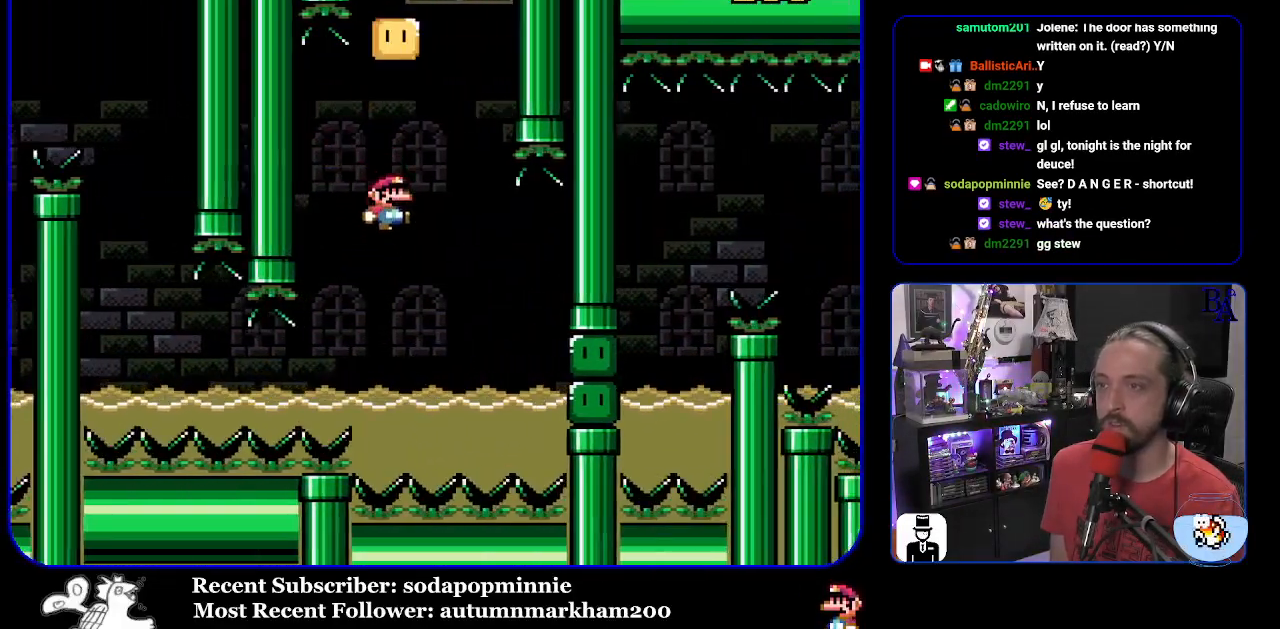
{"buttons": ["B", "Y", "DPAD_UP", "DPAD_RIGHT"], "events": [[17, "DPAD_LEFT", "down"], [150, "DPAD_LEFT", "up"], [150, "DPAD_UP", "up"], [200, "B", "up"], [233, "DPAD_UP", "down"], [250, "DPAD_RIGHT", "down"], [483, "B", "down"]]}
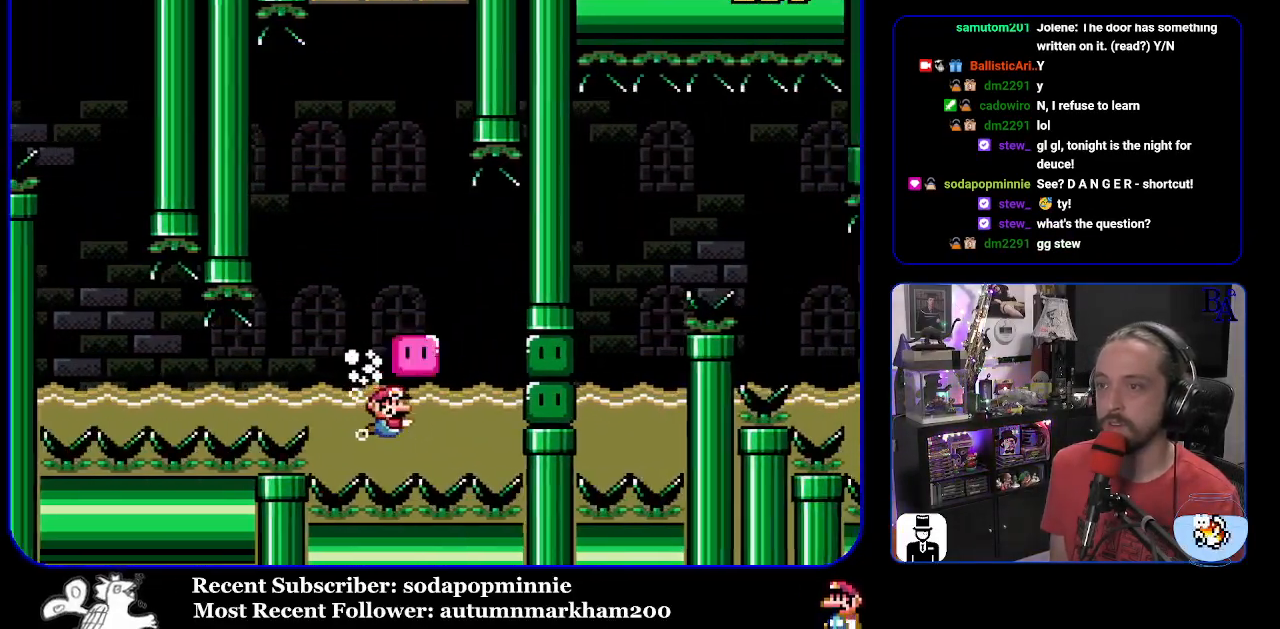
{"buttons": ["Y"], "events": [[117, "B", "up"], [167, "DPAD_UP", "up"], [167, "Y", "up"], [200, "DPAD_RIGHT", "up"], [250, "Y", "down"], [300, "DPAD_UP", "down"], [333, "DPAD_UP", "up"], [350, "DPAD_LEFT", "down"], [467, "DPAD_LEFT", "up"]]}
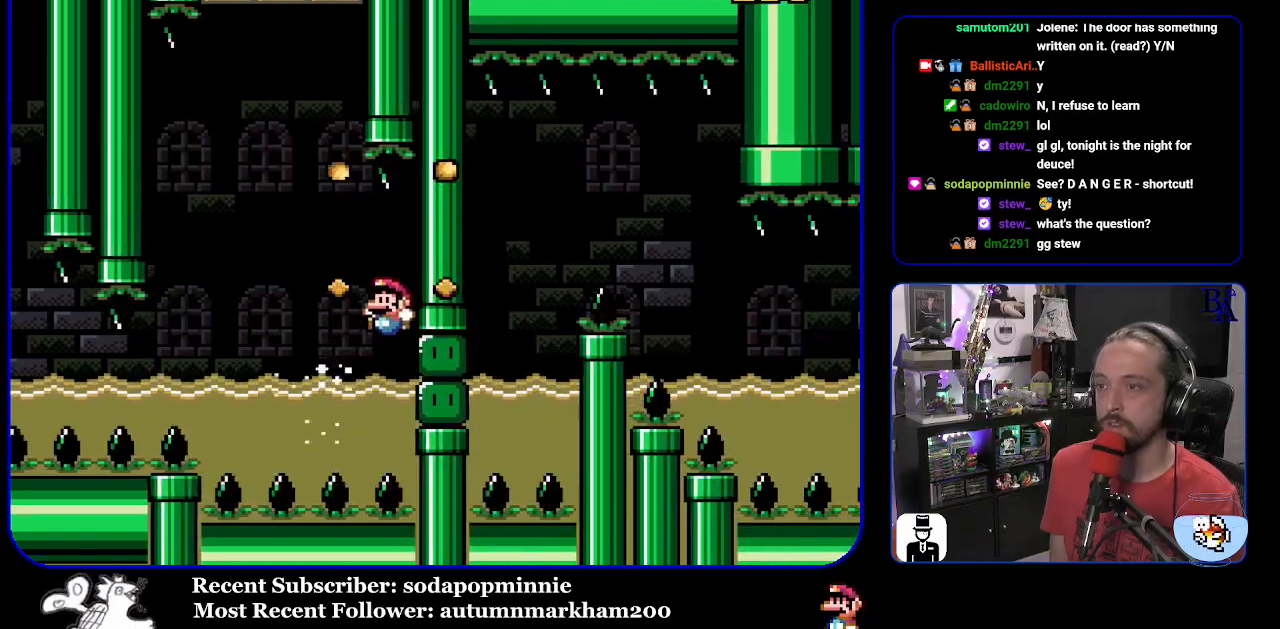
{"buttons": ["Y", "DPAD_DOWN", "DPAD_RIGHT"], "events": [[17, "DPAD_RIGHT", "down"], [283, "B", "down"], [383, "B", "up"], [400, "DPAD_DOWN", "down"]]}
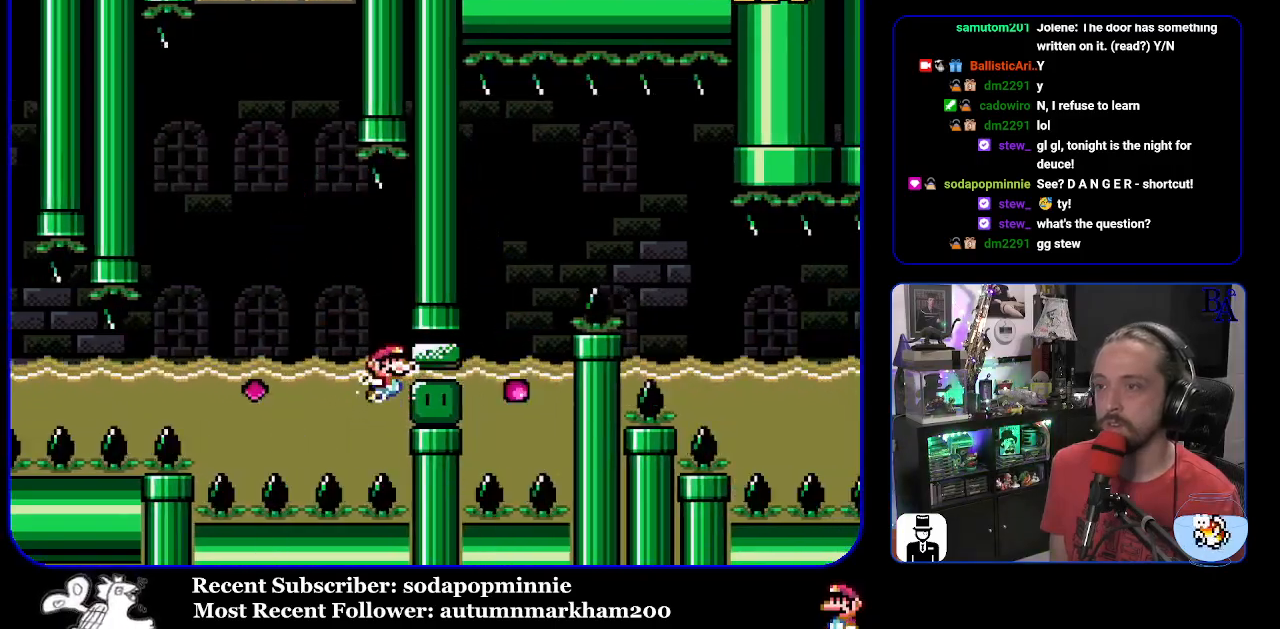
{"buttons": ["Y", "DPAD_DOWN", "DPAD_RIGHT"], "events": [[17, "B", "down"], [133, "B", "up"]]}
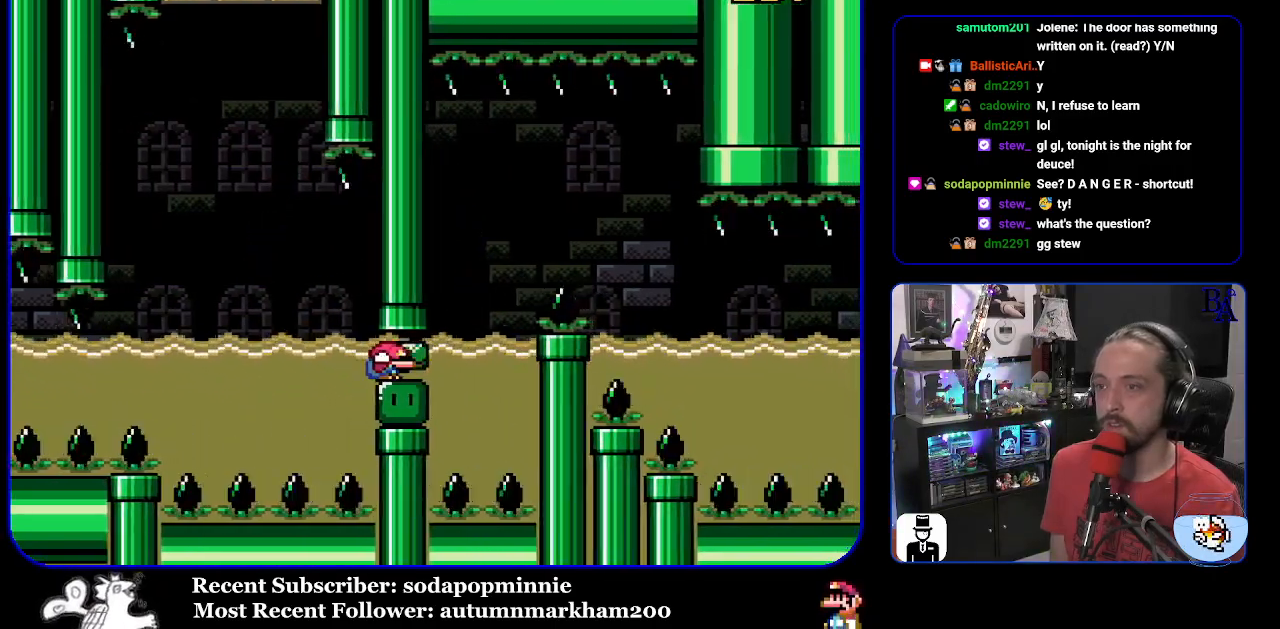
{"buttons": ["Y", "DPAD_UP", "DPAD_RIGHT"], "events": [[17, "B", "down"], [17, "DPAD_DOWN", "up"], [117, "B", "up"], [183, "B", "down"], [283, "B", "up"], [317, "DPAD_UP", "down"], [333, "B", "down"], [433, "B", "up"]]}
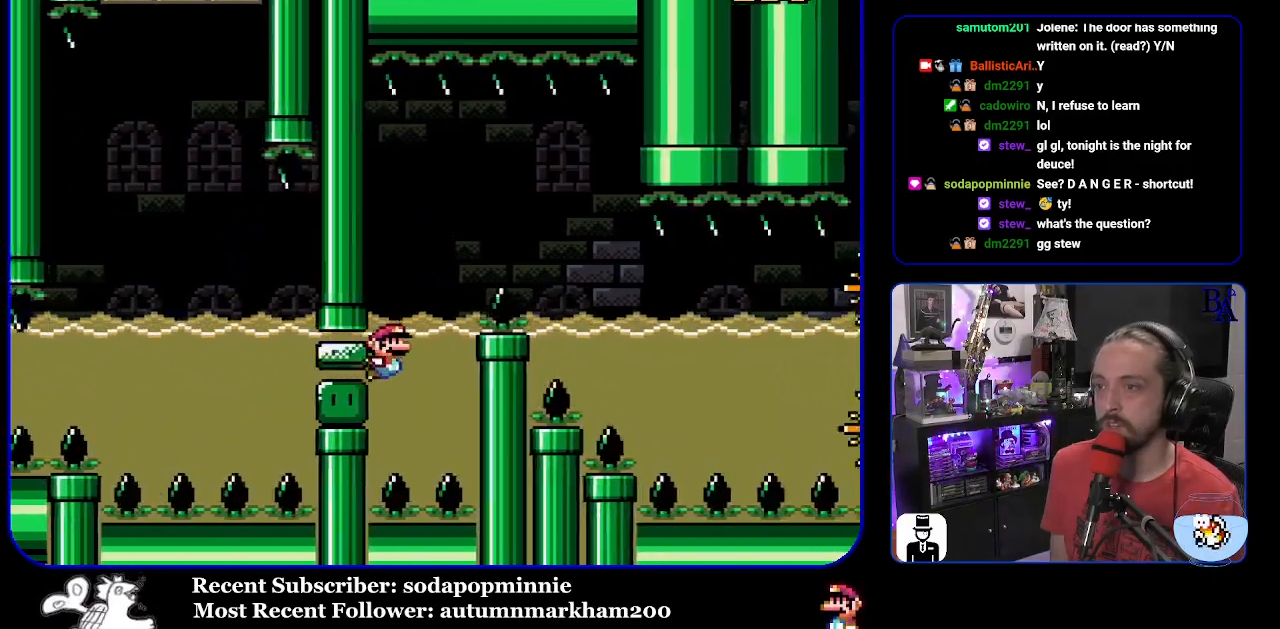
{"buttons": ["B", "Y", "DPAD_UP"], "events": [[50, "DPAD_RIGHT", "up"], [67, "DPAD_LEFT", "down"], [117, "DPAD_LEFT", "up"], [167, "B", "down"], [183, "DPAD_RIGHT", "down"], [400, "B", "up"], [417, "DPAD_RIGHT", "up"], [433, "B", "down"]]}
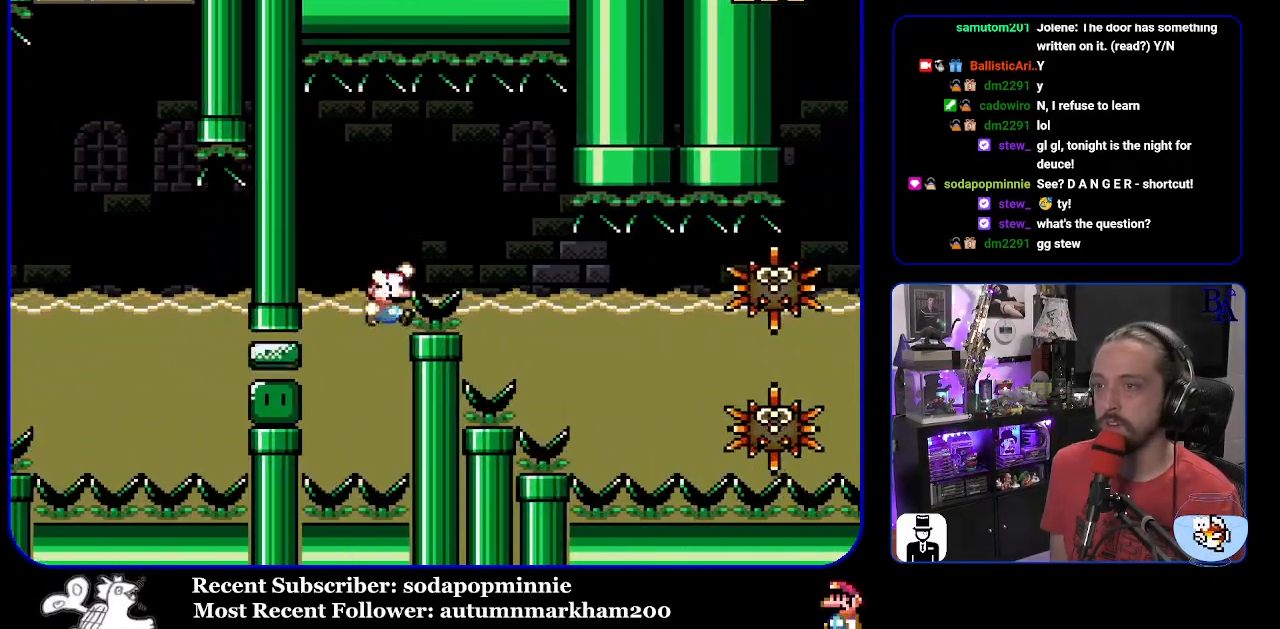
{"buttons": ["Y", "DPAD_LEFT"], "events": [[17, "DPAD_LEFT", "down"], [83, "DPAD_LEFT", "up"], [133, "B", "up"], [133, "DPAD_LEFT", "down"], [233, "DPAD_UP", "up"], [267, "DPAD_LEFT", "up"], [283, "B", "down"], [317, "DPAD_UP", "down"], [400, "DPAD_RIGHT", "down"], [450, "DPAD_RIGHT", "up"], [467, "DPAD_LEFT", "down"], [467, "DPAD_UP", "up"], [500, "B", "up"]]}
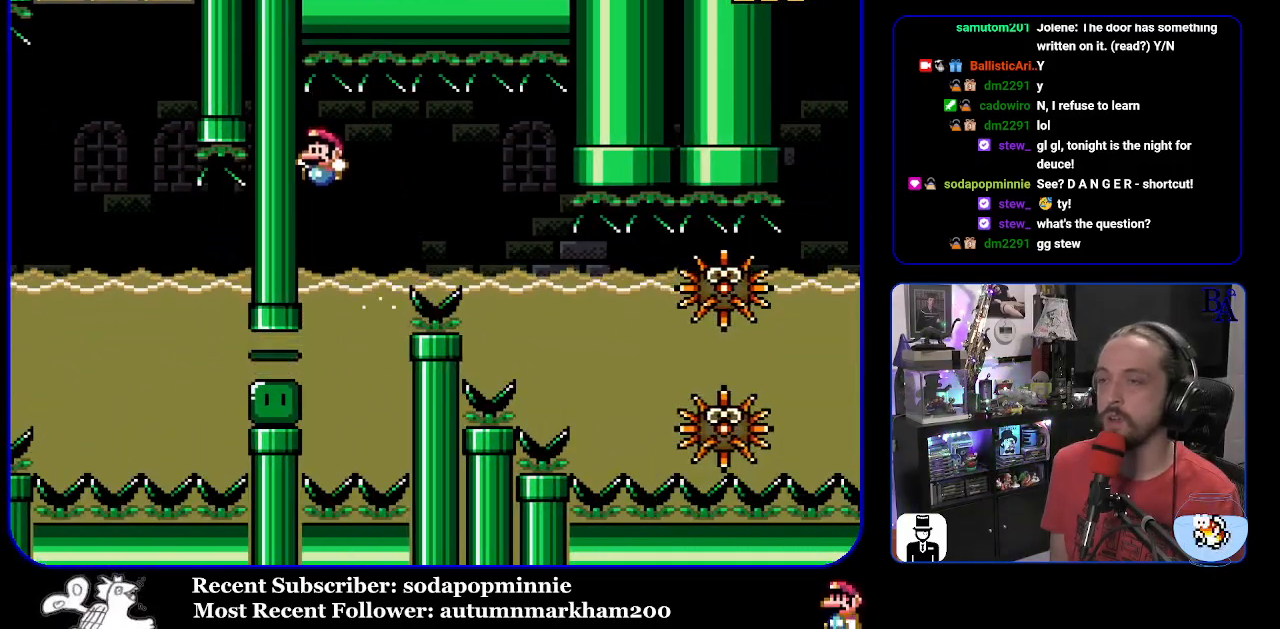
{"buttons": ["Y", "DPAD_UP", "DPAD_RIGHT"], "events": [[117, "DPAD_LEFT", "up"], [117, "DPAD_UP", "down"], [167, "DPAD_RIGHT", "down"], [300, "B", "down"], [417, "B", "up"]]}
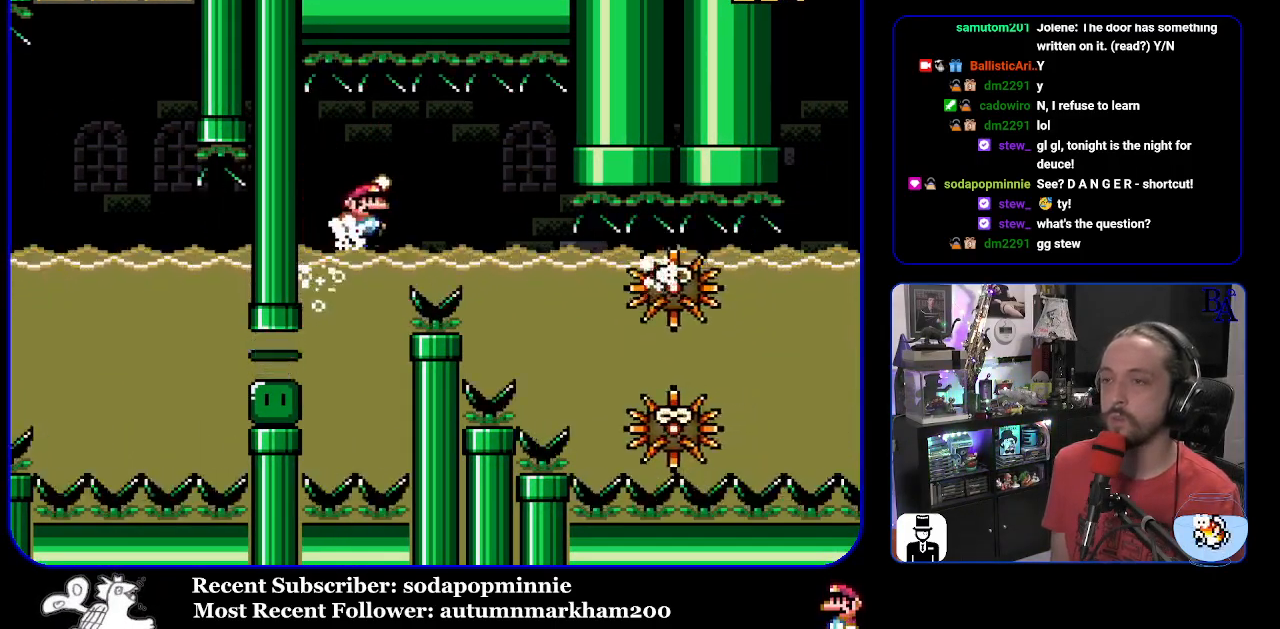
{"buttons": ["Y", "DPAD_LEFT"], "events": [[217, "DPAD_UP", "up"], [283, "DPAD_RIGHT", "up"], [300, "DPAD_LEFT", "down"]]}
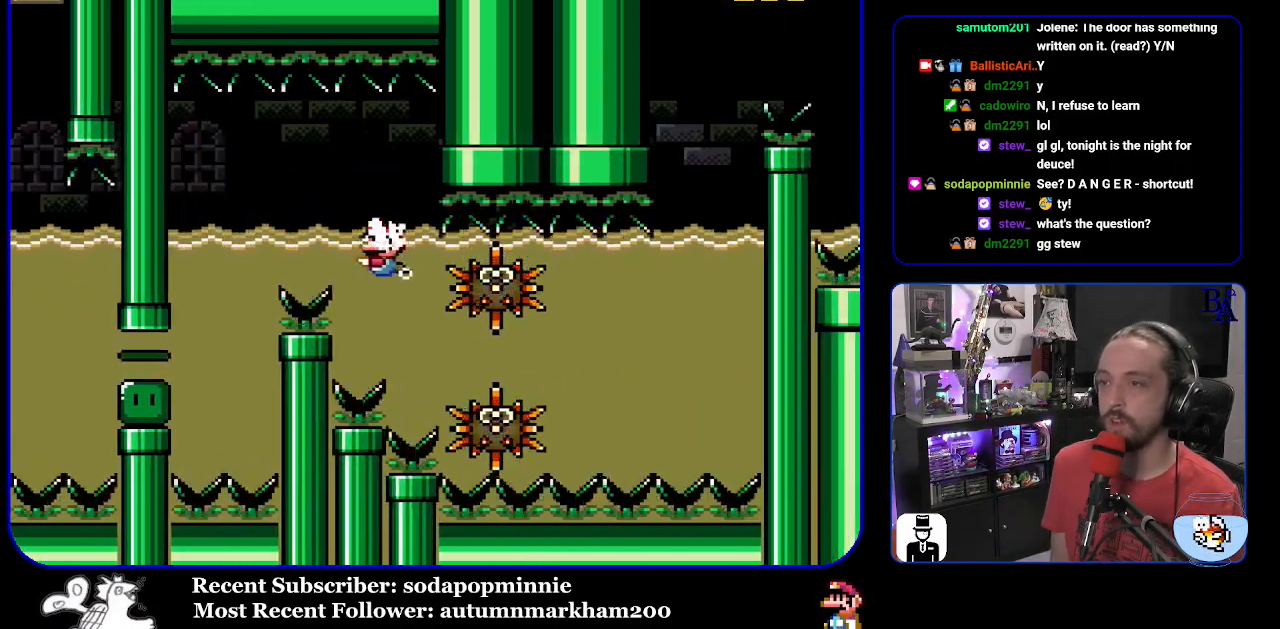
{"buttons": ["Y", "DPAD_RIGHT"], "events": [[17, "DPAD_DOWN", "down"], [67, "DPAD_LEFT", "up"], [133, "DPAD_RIGHT", "down"], [200, "DPAD_DOWN", "up"], [250, "DPAD_DOWN", "down"], [267, "DPAD_DOWN", "up"]]}
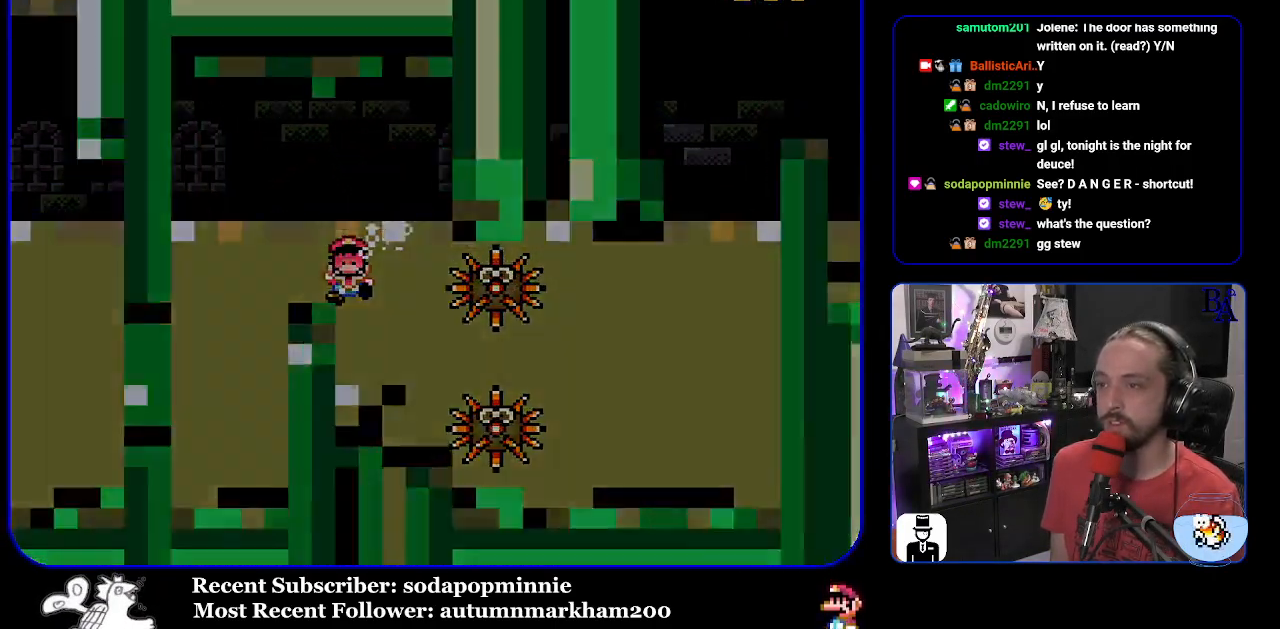
{"buttons": [], "events": [[50, "DPAD_DOWN", "down"], [167, "DPAD_DOWN", "up"], [200, "DPAD_RIGHT", "up"], [267, "Y", "up"]]}
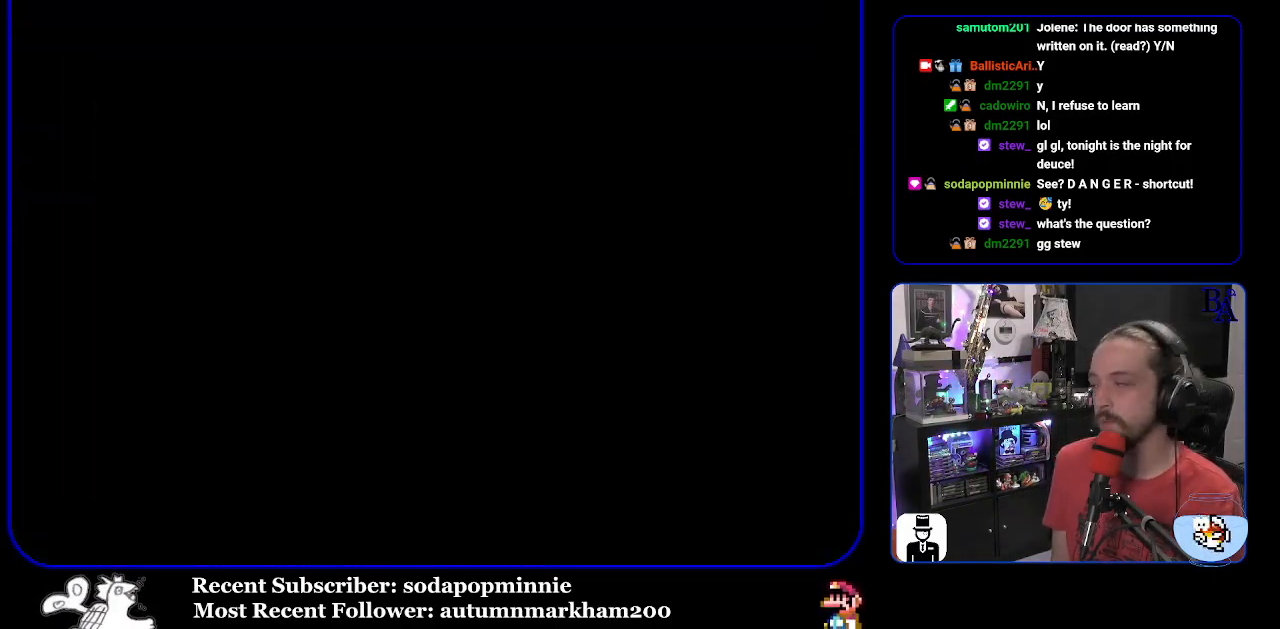
{"buttons": [], "events": []}
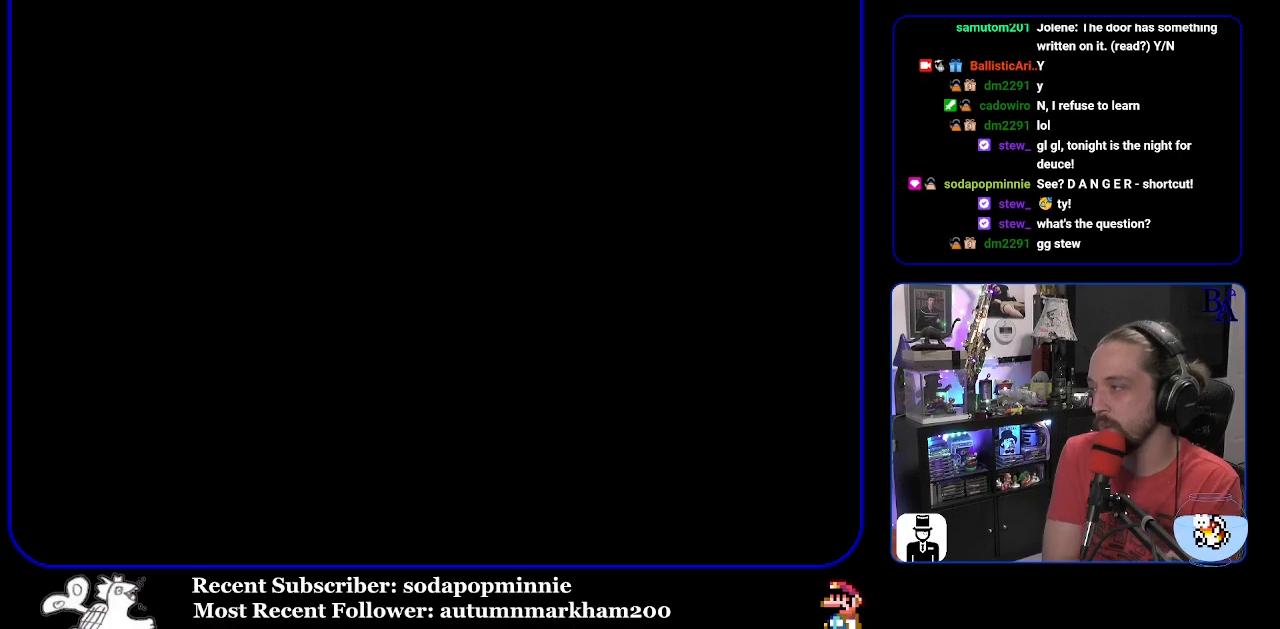
{"buttons": [], "events": []}
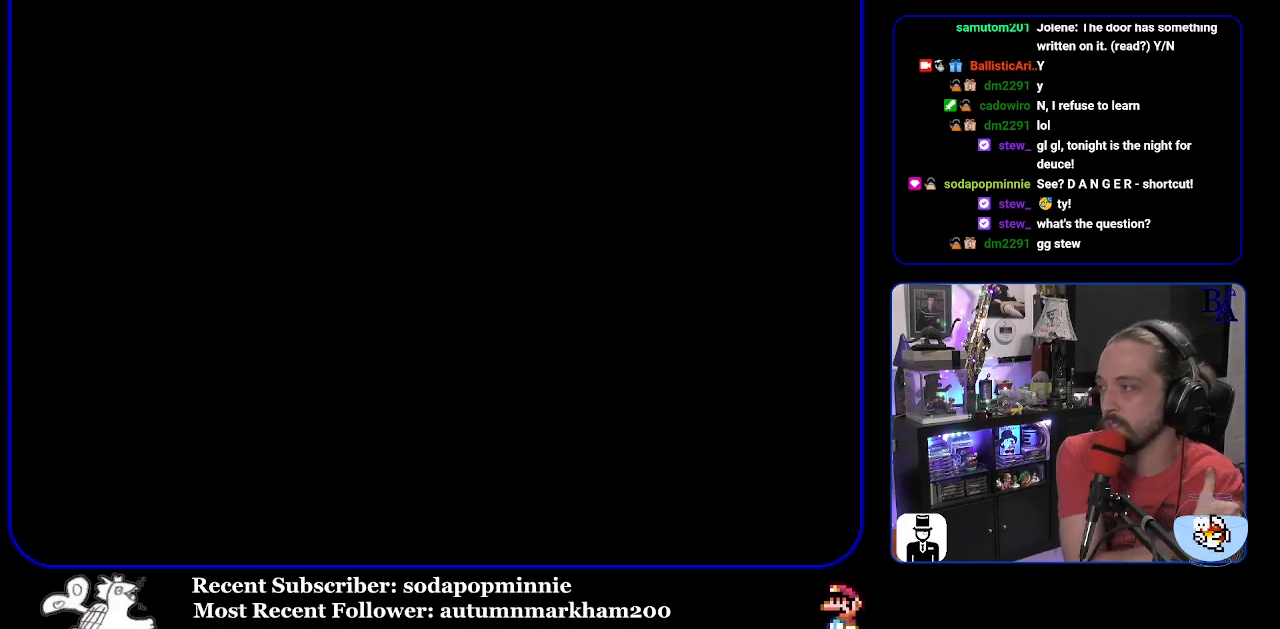
{"buttons": [], "events": []}
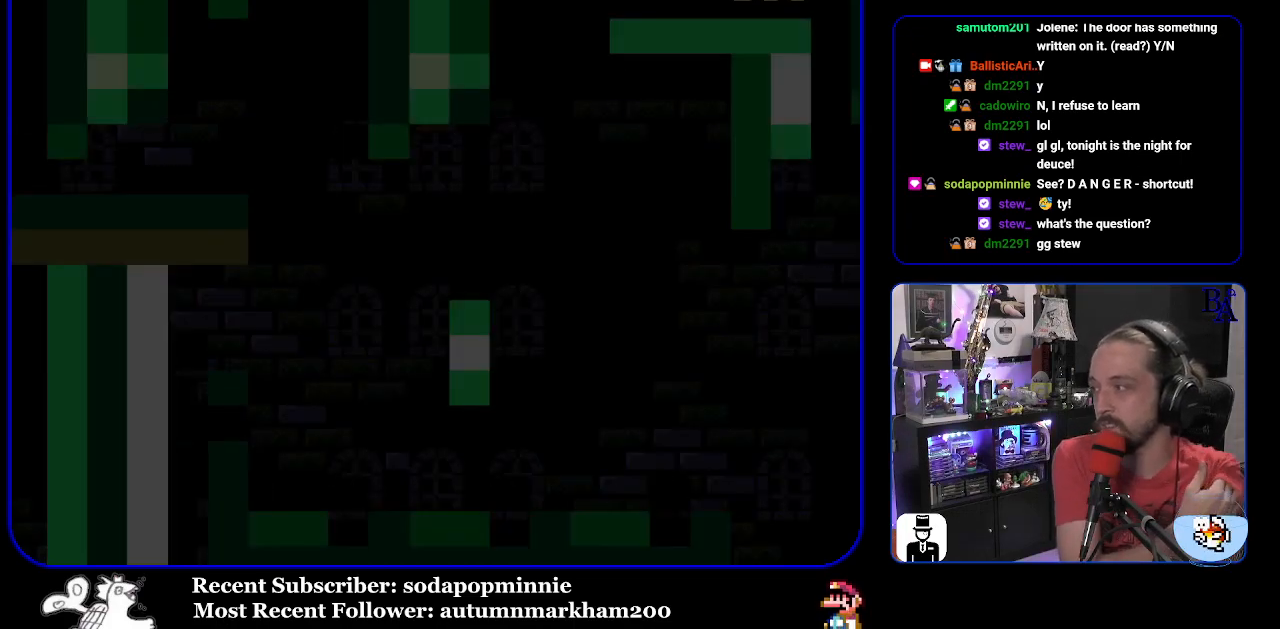
{"buttons": [], "events": []}
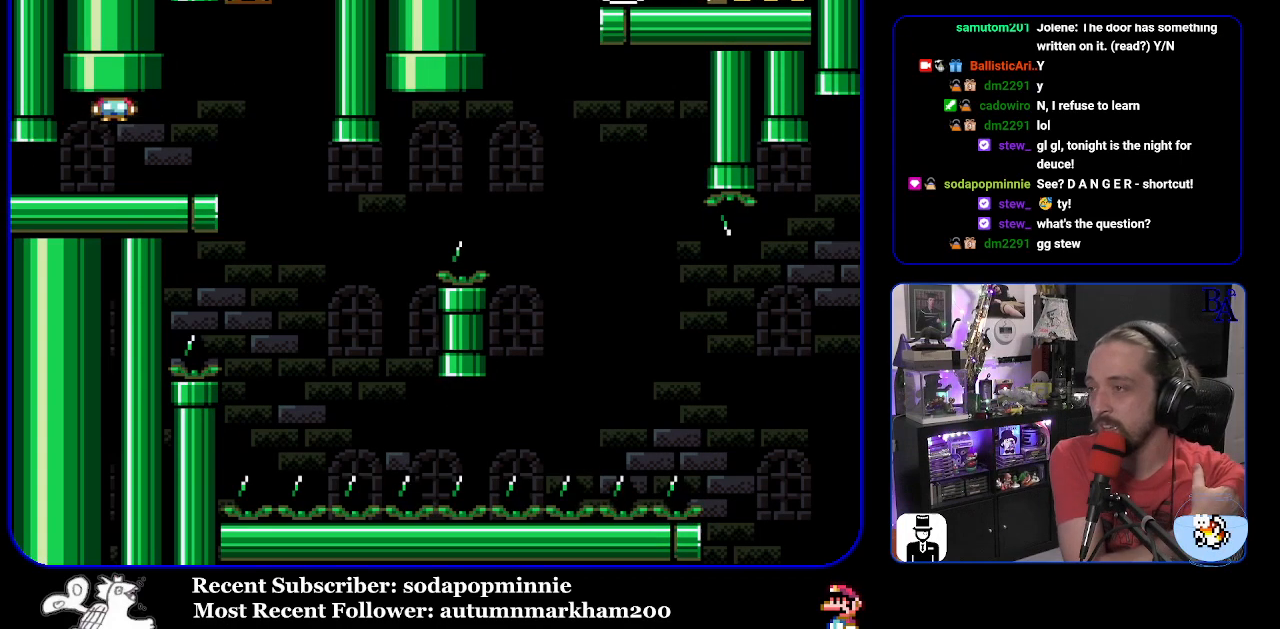
{"buttons": [], "events": [[217, "START", "down"], [483, "START", "up"]]}